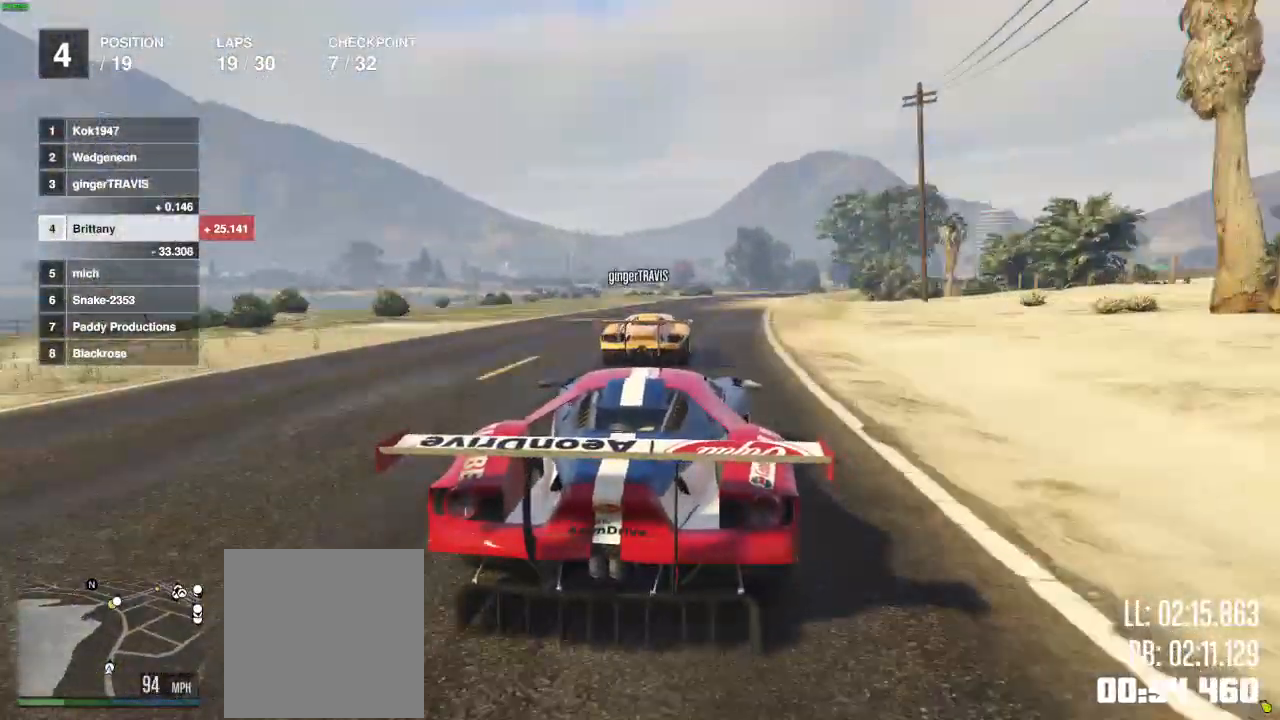
Gameplay with a controller (Xbox layout); each line is a JSON object with the inputs held at the frame after it. "events" lists button and stick changes between this image and that frame as [ms after this image, input, new state], when the widget could be followed in between.
{"buttons": ["R2"], "left_stick": "center", "right_stick": "center", "events": [[33, "left_stick", "center"]]}
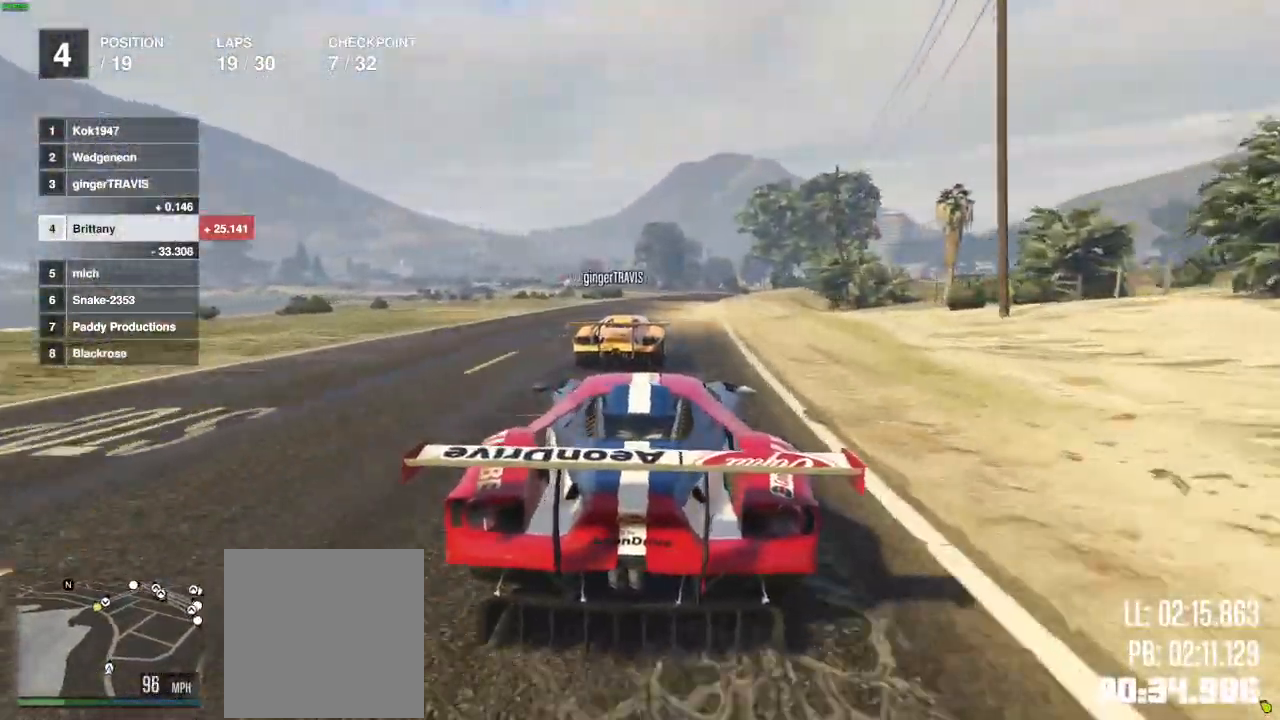
{"buttons": ["R2"], "left_stick": "center", "right_stick": "center", "events": [[83, "left_stick", "right"], [183, "left_stick", "center"]]}
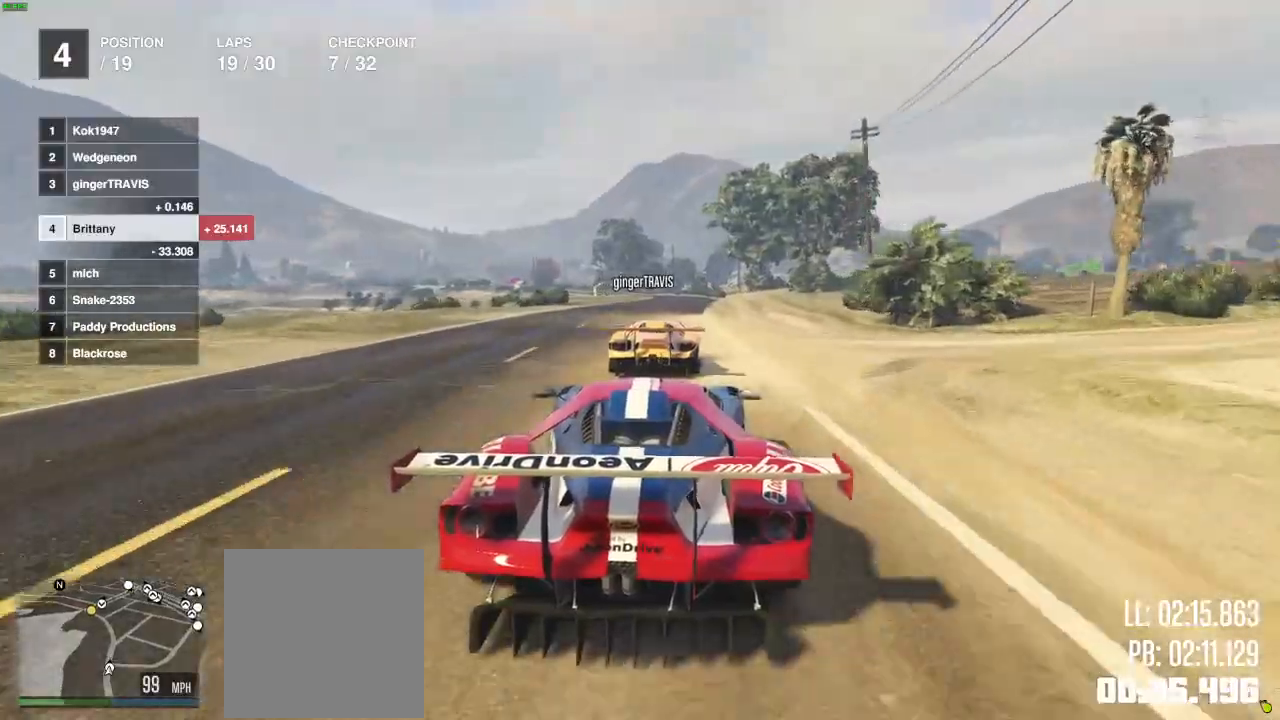
{"buttons": ["R2"], "left_stick": "center", "right_stick": "center", "events": []}
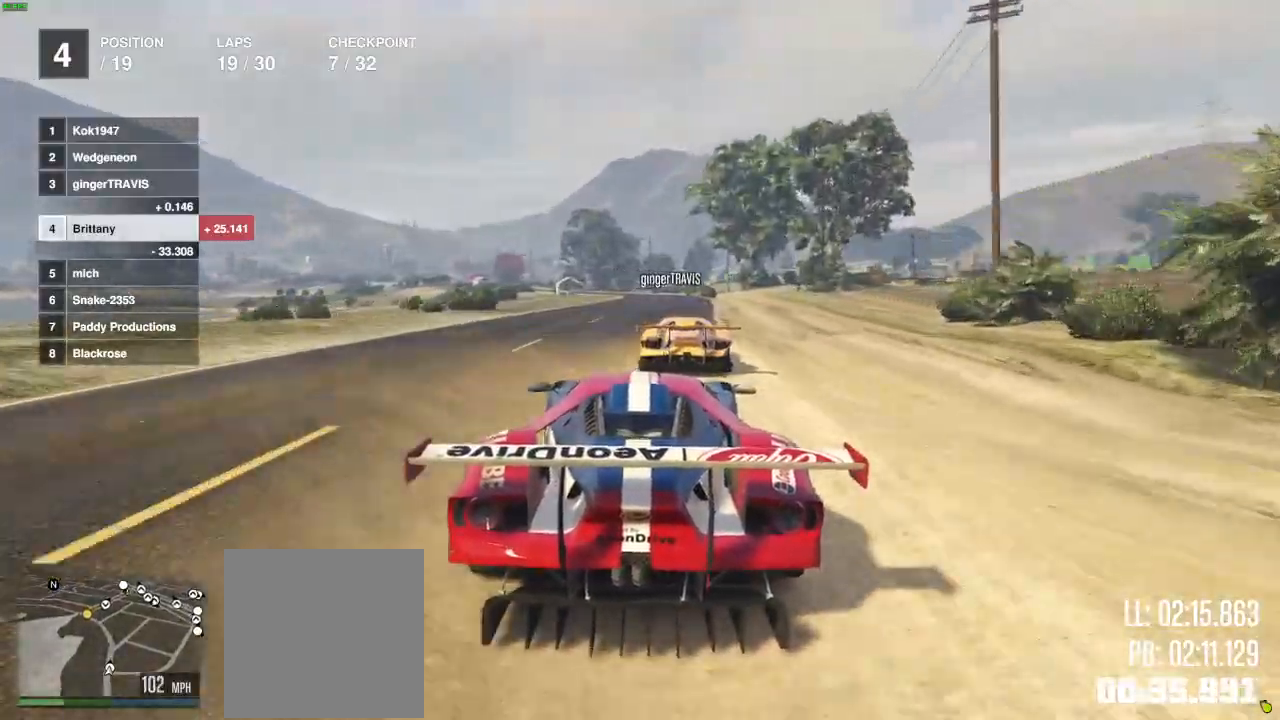
{"buttons": ["R2"], "left_stick": "center", "right_stick": "center", "events": [[33, "left_stick", "right"], [167, "left_stick", "center"]]}
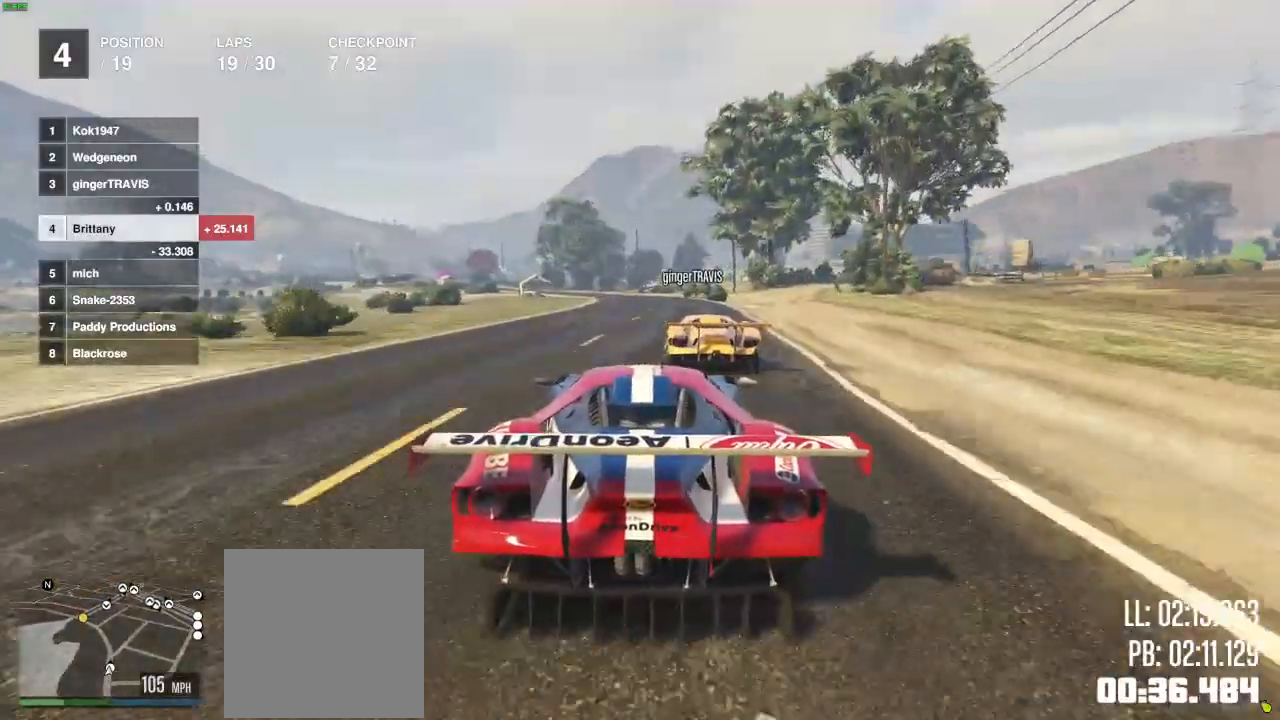
{"buttons": ["R2"], "left_stick": "center", "right_stick": "center", "events": []}
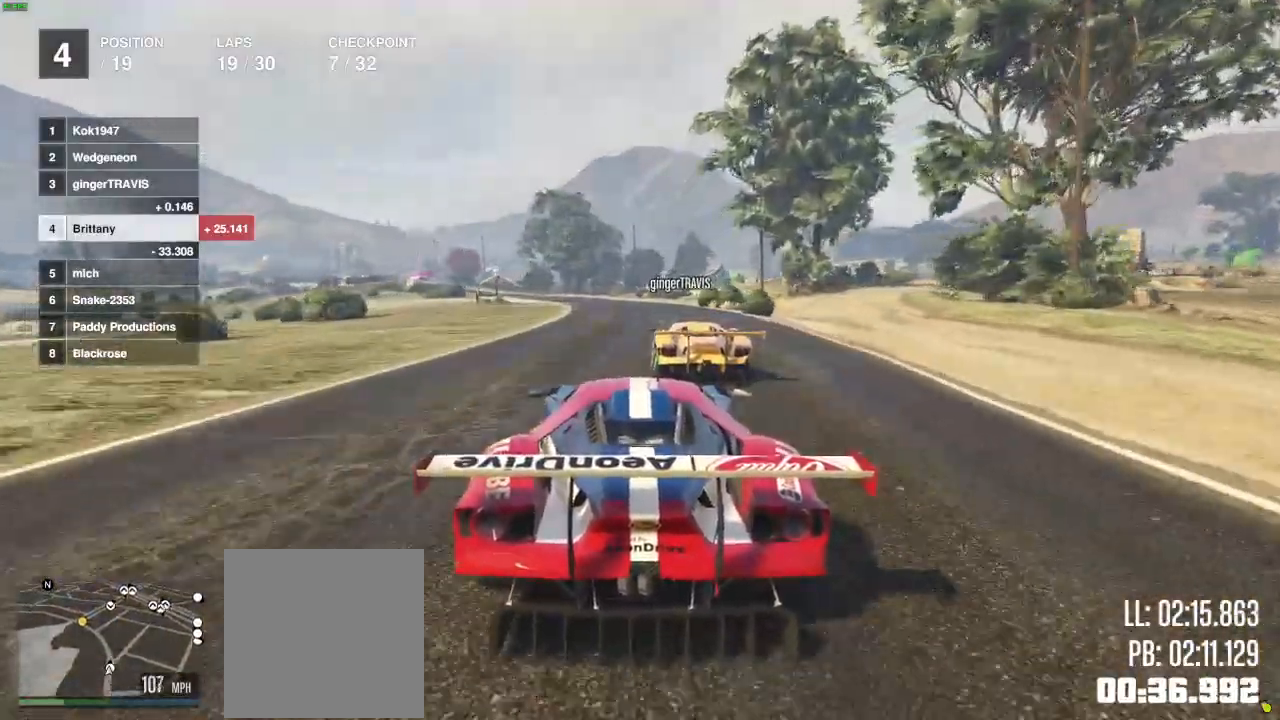
{"buttons": ["R2"], "left_stick": "center", "right_stick": "center", "events": [[200, "left_stick", "left"], [283, "left_stick", "center"]]}
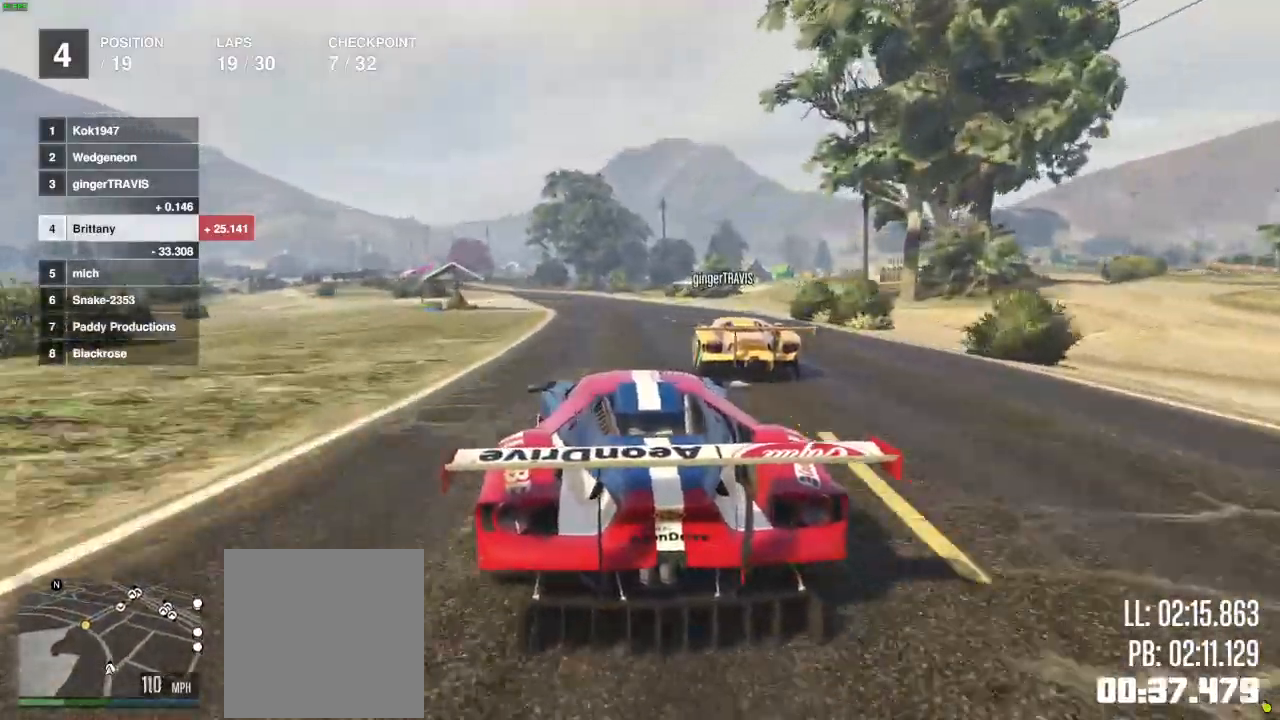
{"buttons": ["R2"], "left_stick": "center", "right_stick": "center", "events": [[367, "left_stick", "left"], [417, "left_stick", "center"]]}
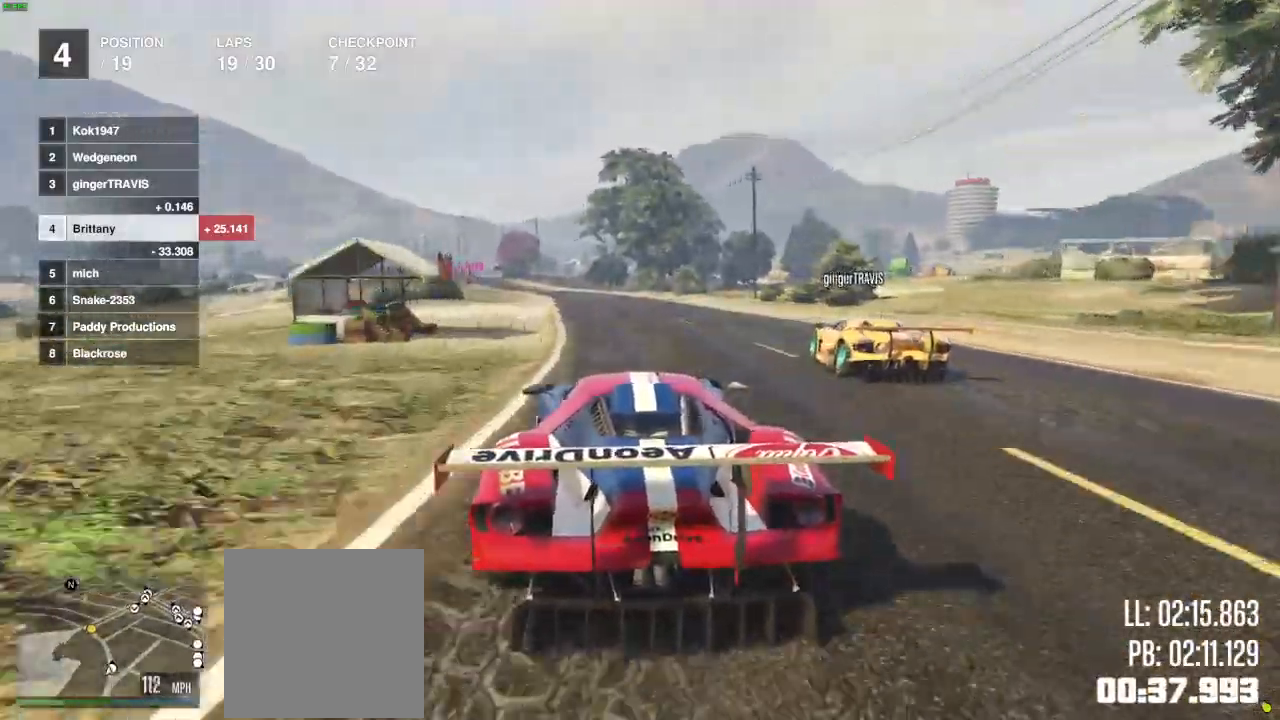
{"buttons": ["R2"], "left_stick": "center", "right_stick": "center", "events": [[267, "L2", "down"], [367, "L2", "up"]]}
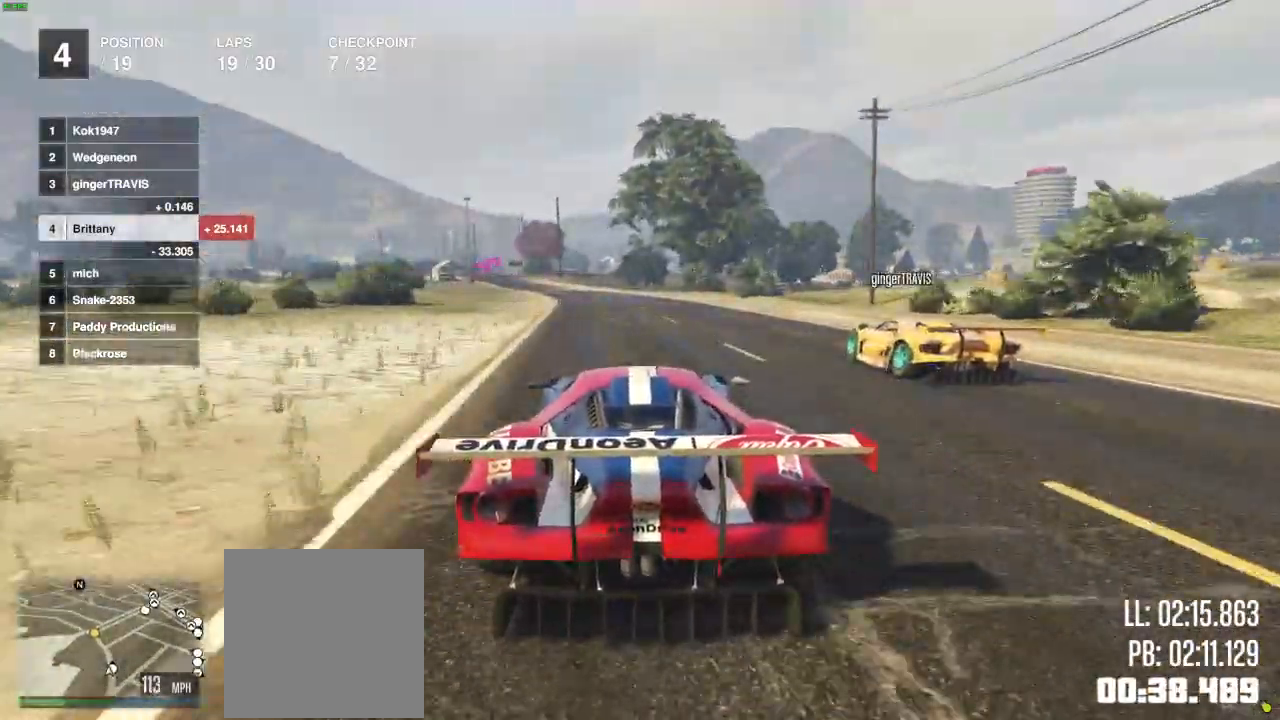
{"buttons": ["R2"], "left_stick": "center", "right_stick": "center", "events": [[50, "left_stick", "left"], [167, "left_stick", "center"], [350, "left_stick", "left"], [450, "left_stick", "center"]]}
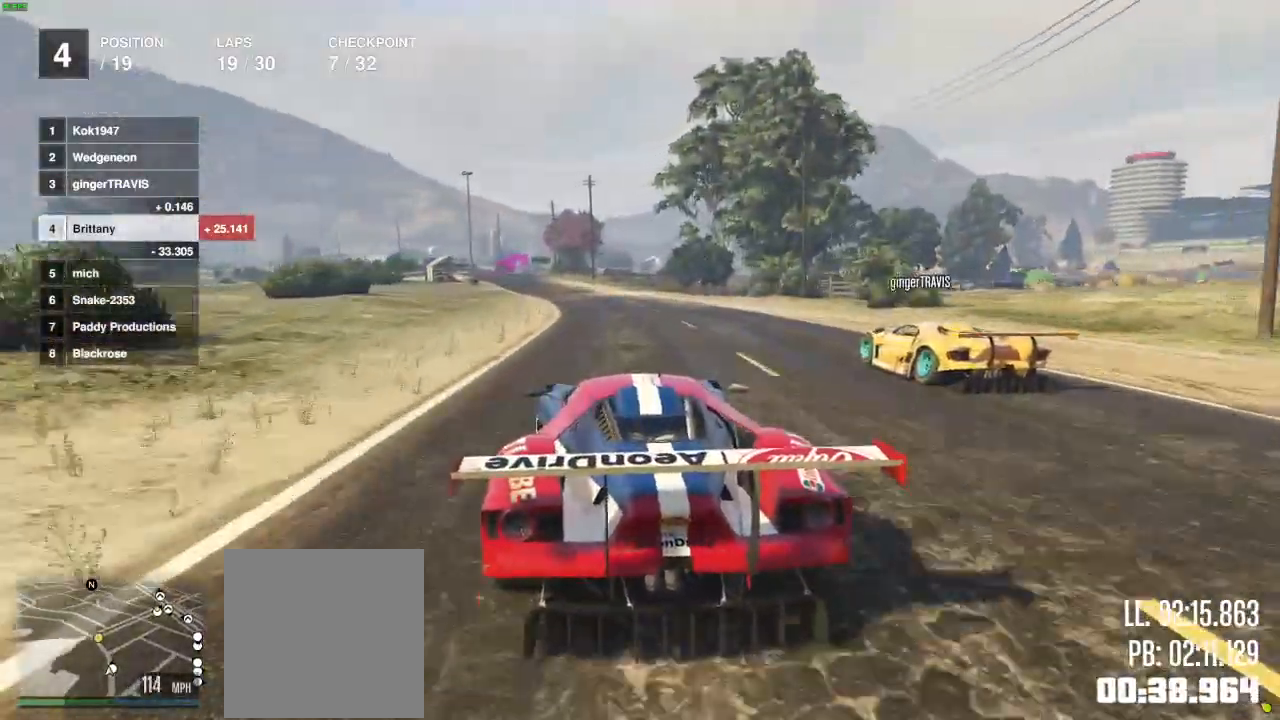
{"buttons": ["L2", "R2"], "left_stick": "center", "right_stick": "center", "events": [[50, "left_stick", "left"], [150, "left_stick", "center"], [283, "L2", "down"], [383, "L2", "up"], [500, "L2", "down"]]}
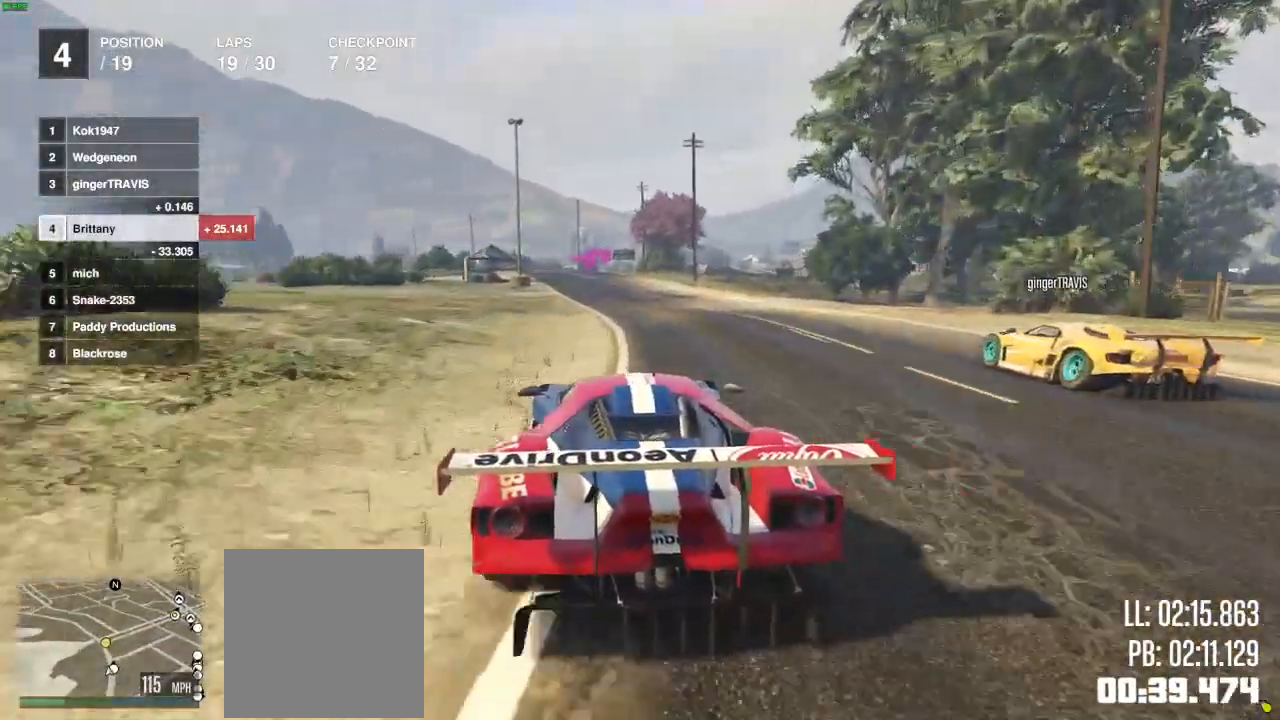
{"buttons": ["R2"], "left_stick": "center", "right_stick": "center", "events": [[167, "L2", "up"]]}
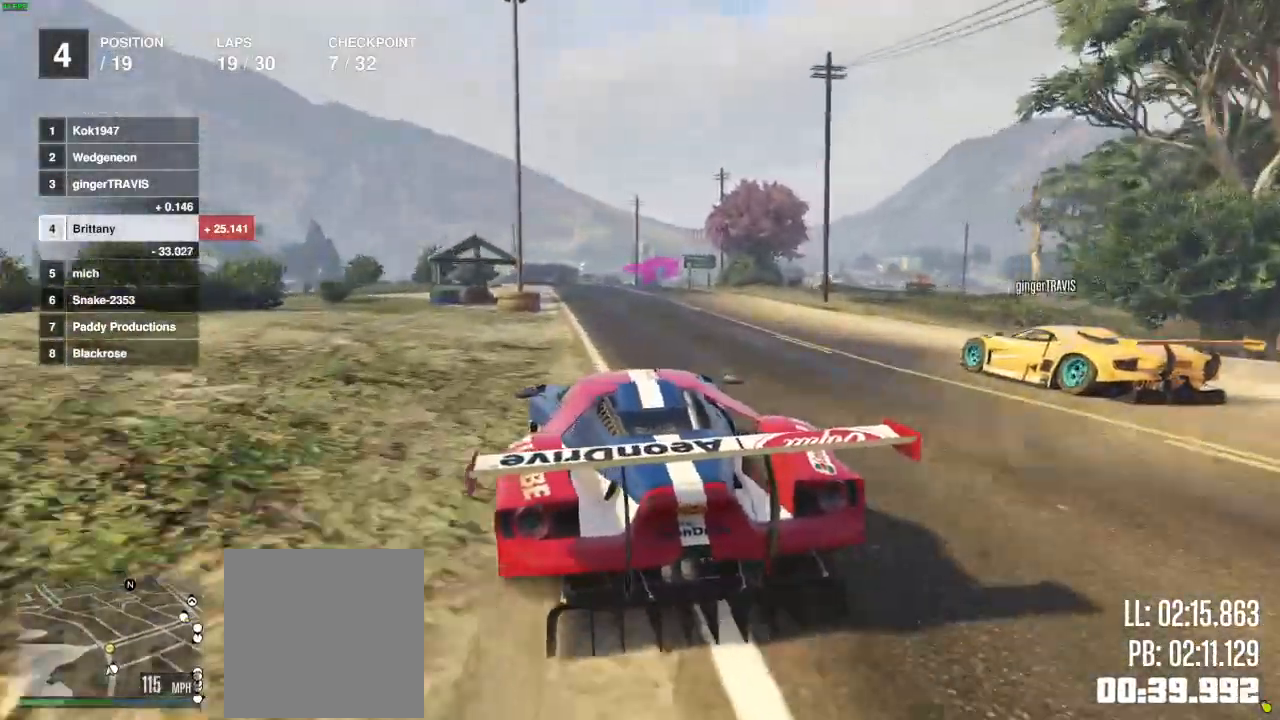
{"buttons": [], "left_stick": "center", "right_stick": "center", "events": [[67, "R2", "up"], [300, "left_stick", "right"], [500, "left_stick", "center"]]}
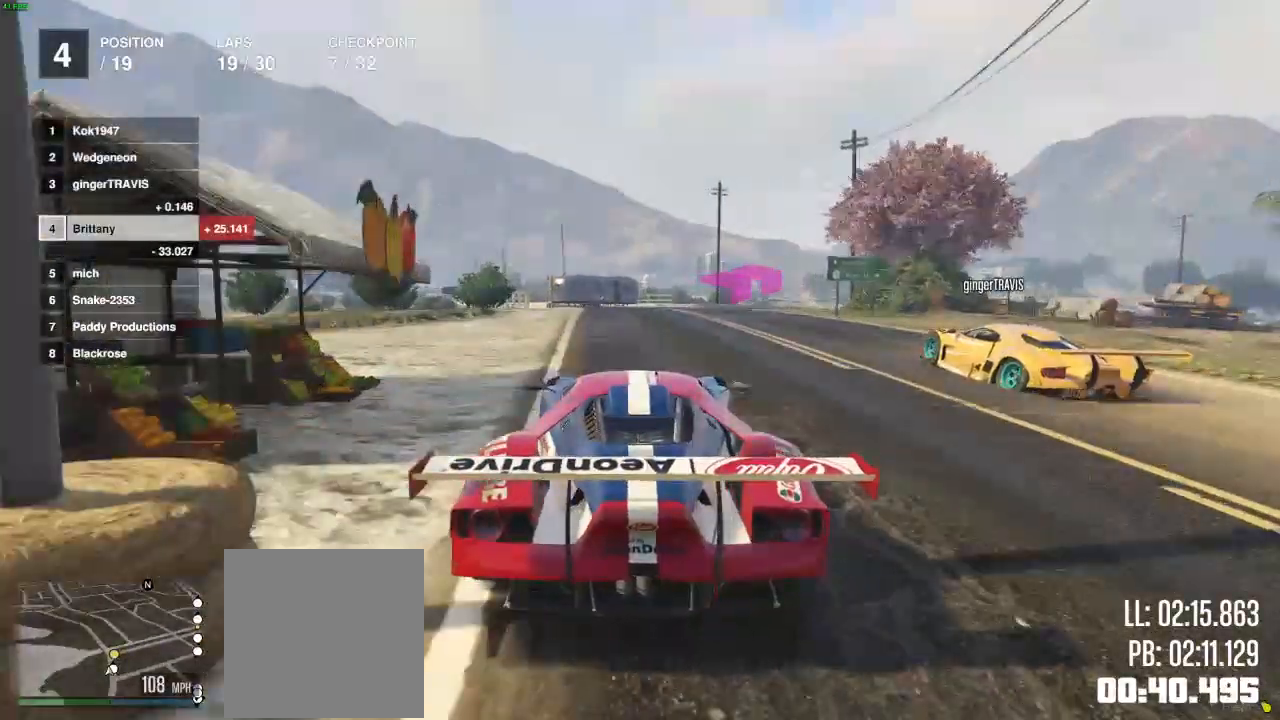
{"buttons": [], "left_stick": "right", "right_stick": "center", "events": [[17, "L2", "down"], [33, "R1", "down"], [67, "L2", "up"], [83, "R1", "up"], [100, "left_stick", "right"]]}
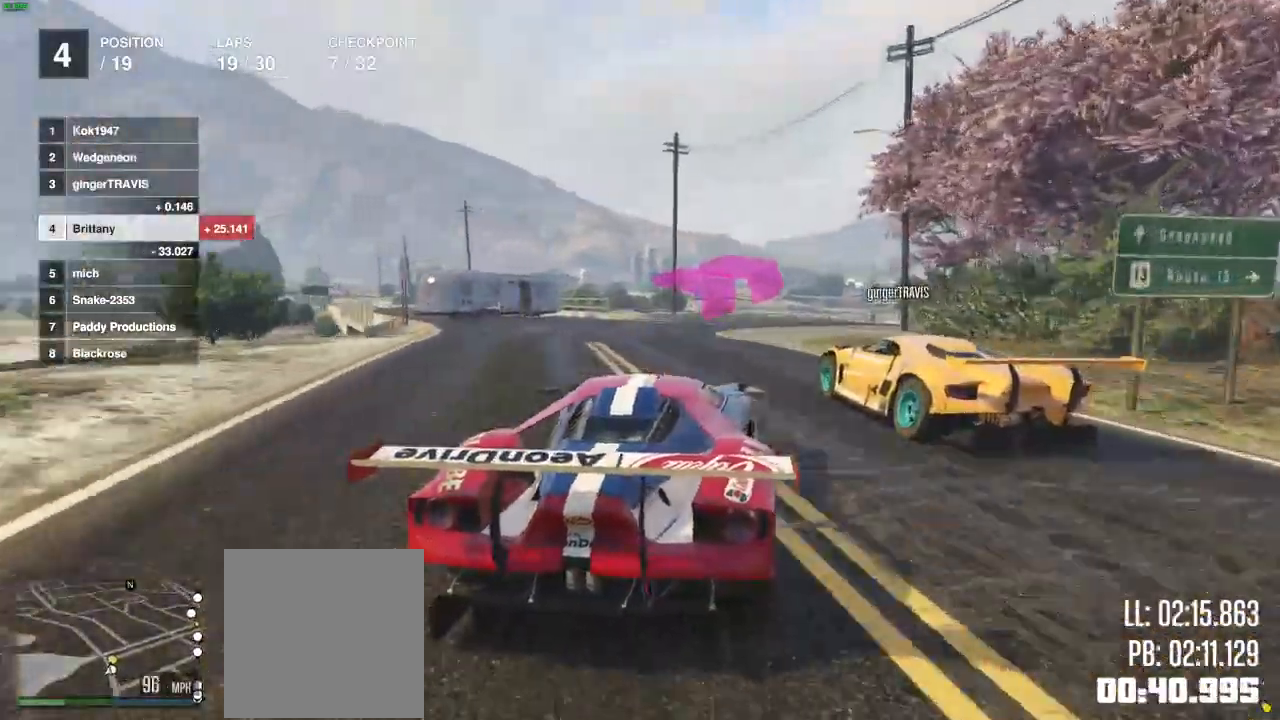
{"buttons": [], "left_stick": "right", "right_stick": "center", "events": [[117, "L2", "down"], [250, "L2", "up"]]}
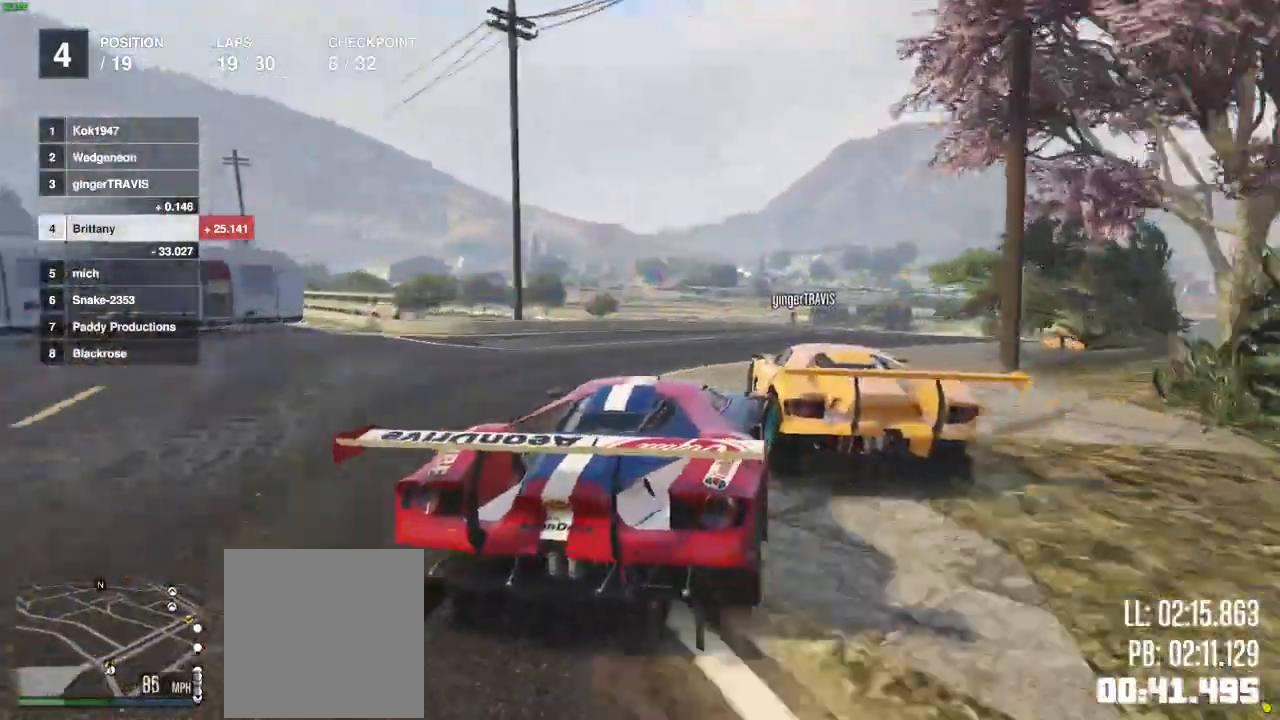
{"buttons": [], "left_stick": "right", "right_stick": "center", "events": [[33, "R2", "down"], [283, "R2", "up"]]}
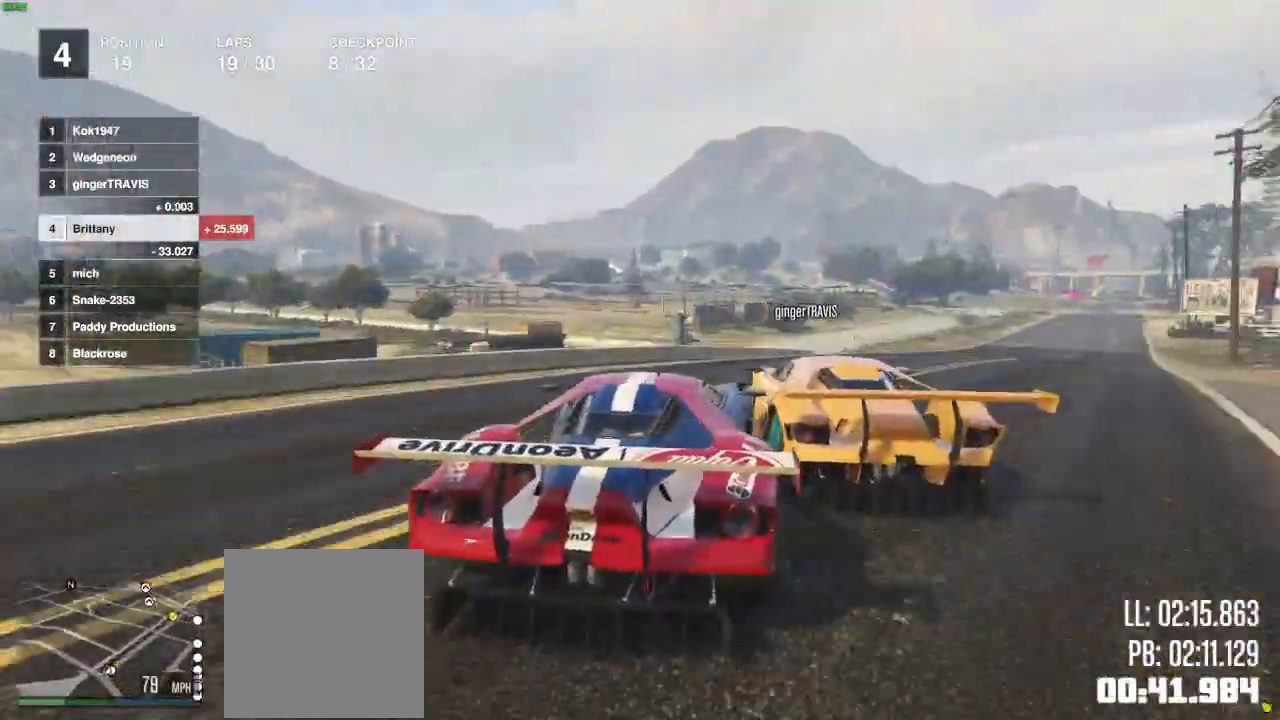
{"buttons": ["R2"], "left_stick": "down", "right_stick": "center", "events": [[183, "R2", "down"], [450, "left_stick", "down"]]}
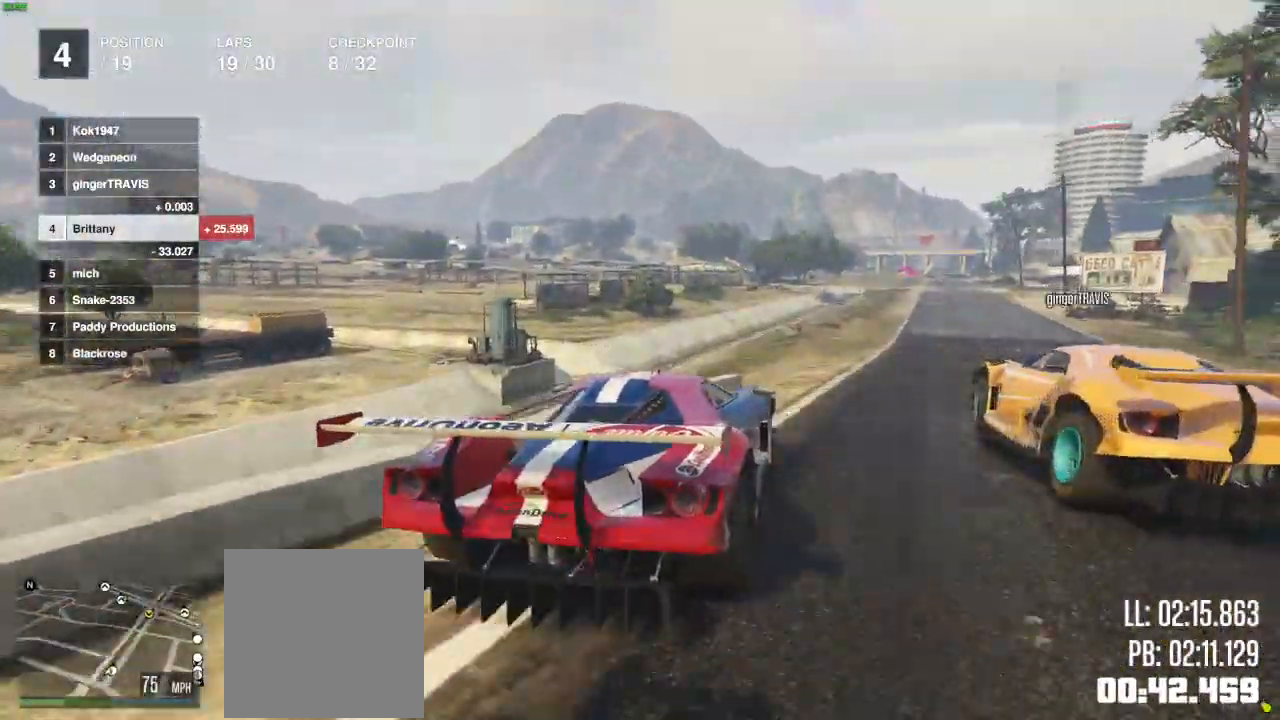
{"buttons": ["R2"], "left_stick": "down", "right_stick": "center", "events": []}
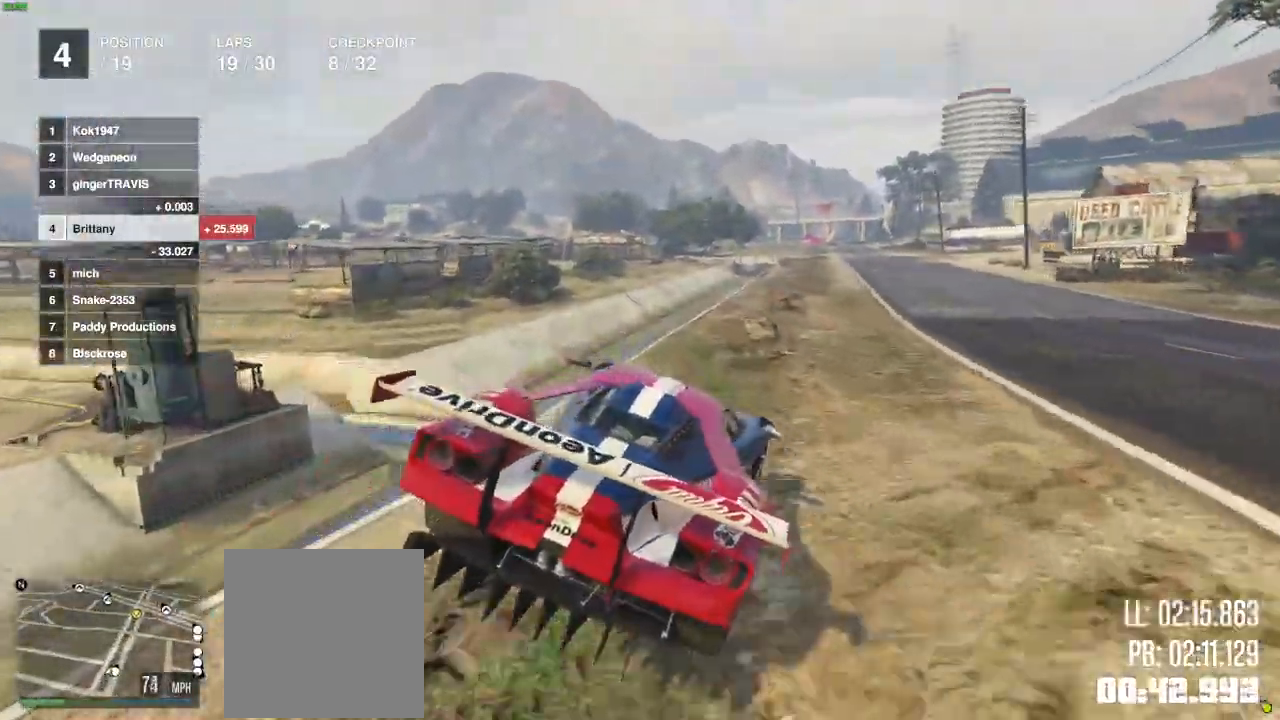
{"buttons": ["R2"], "left_stick": "center", "right_stick": "center", "events": [[150, "left_stick", "center"], [333, "left_stick", "down-right"], [433, "left_stick", "center"]]}
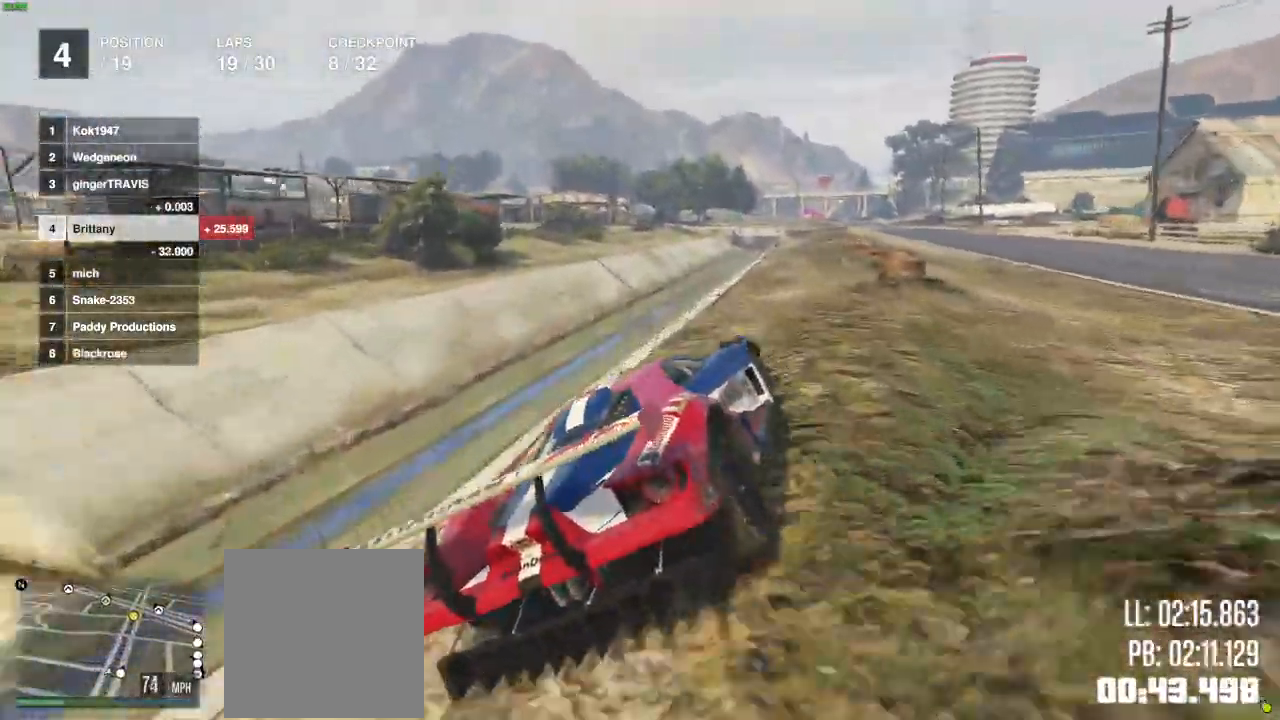
{"buttons": ["R2"], "left_stick": "center", "right_stick": "center", "events": [[417, "left_stick", "down-left"], [467, "left_stick", "center"]]}
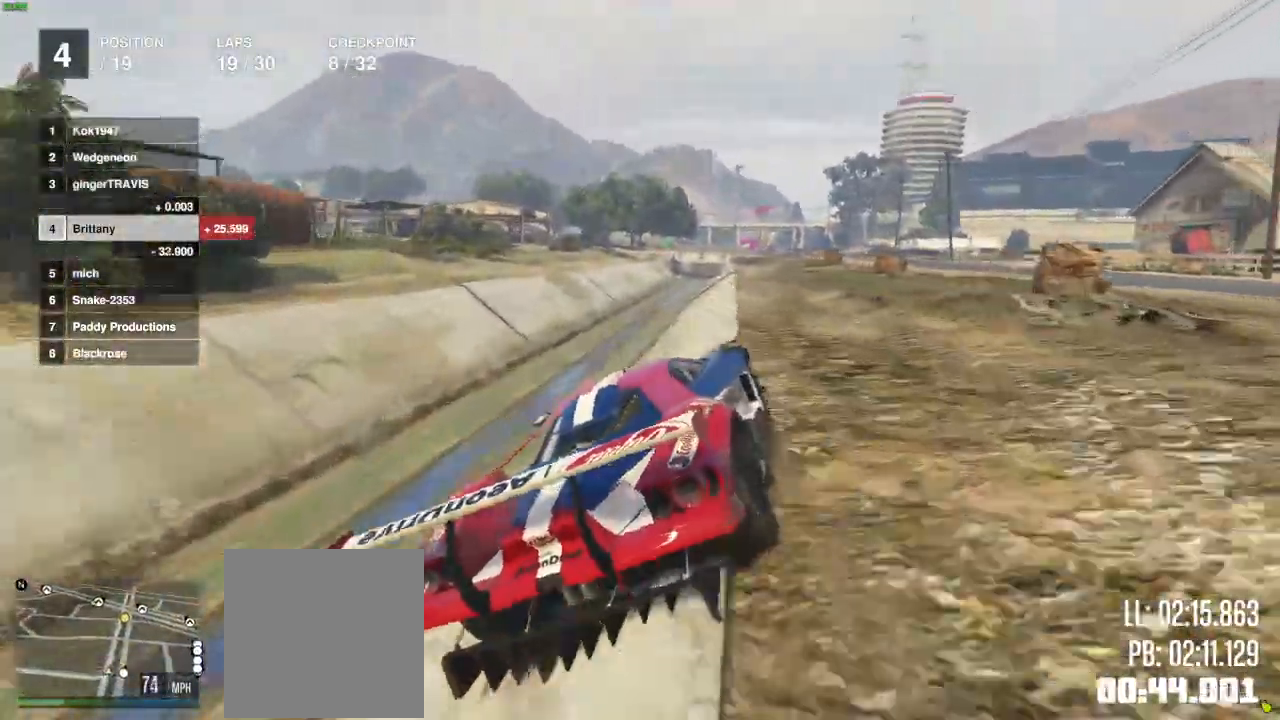
{"buttons": ["R2"], "left_stick": "center", "right_stick": "center", "events": [[417, "left_stick", "down-right"], [483, "left_stick", "center"]]}
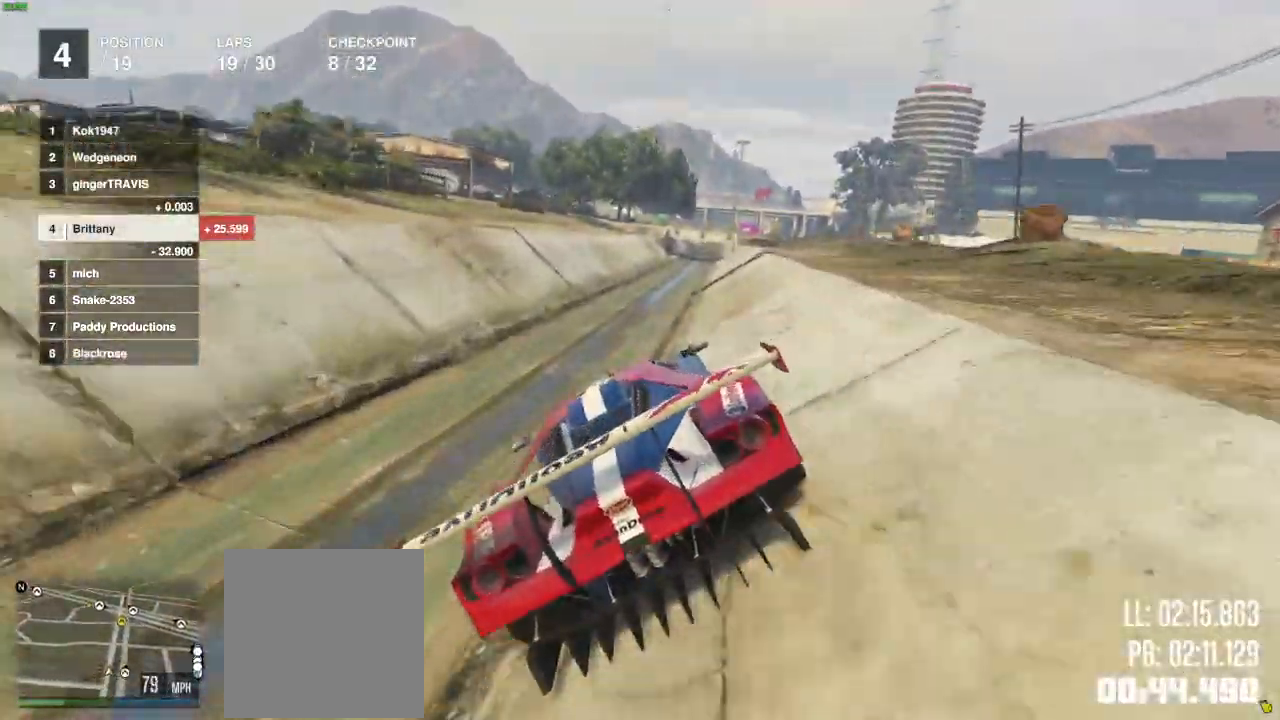
{"buttons": ["R2"], "left_stick": "right", "right_stick": "center", "events": [[450, "left_stick", "right"]]}
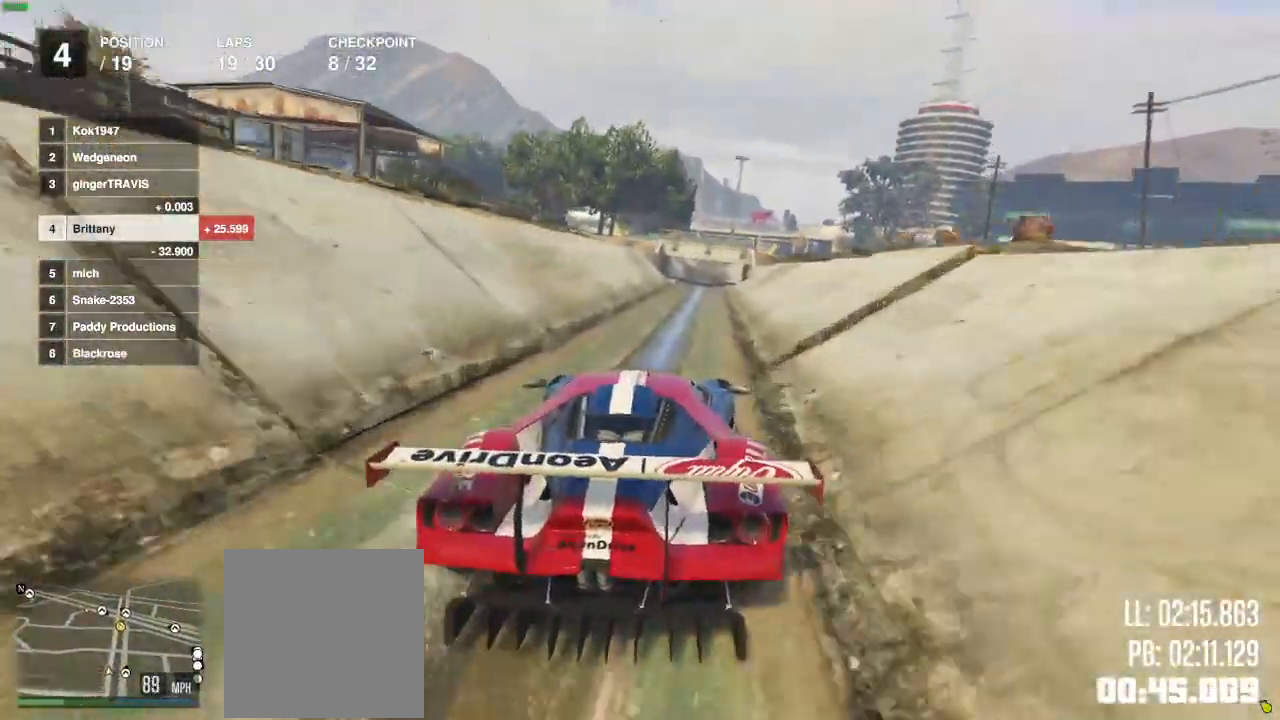
{"buttons": ["R2"], "left_stick": "center", "right_stick": "center", "events": [[17, "left_stick", "center"]]}
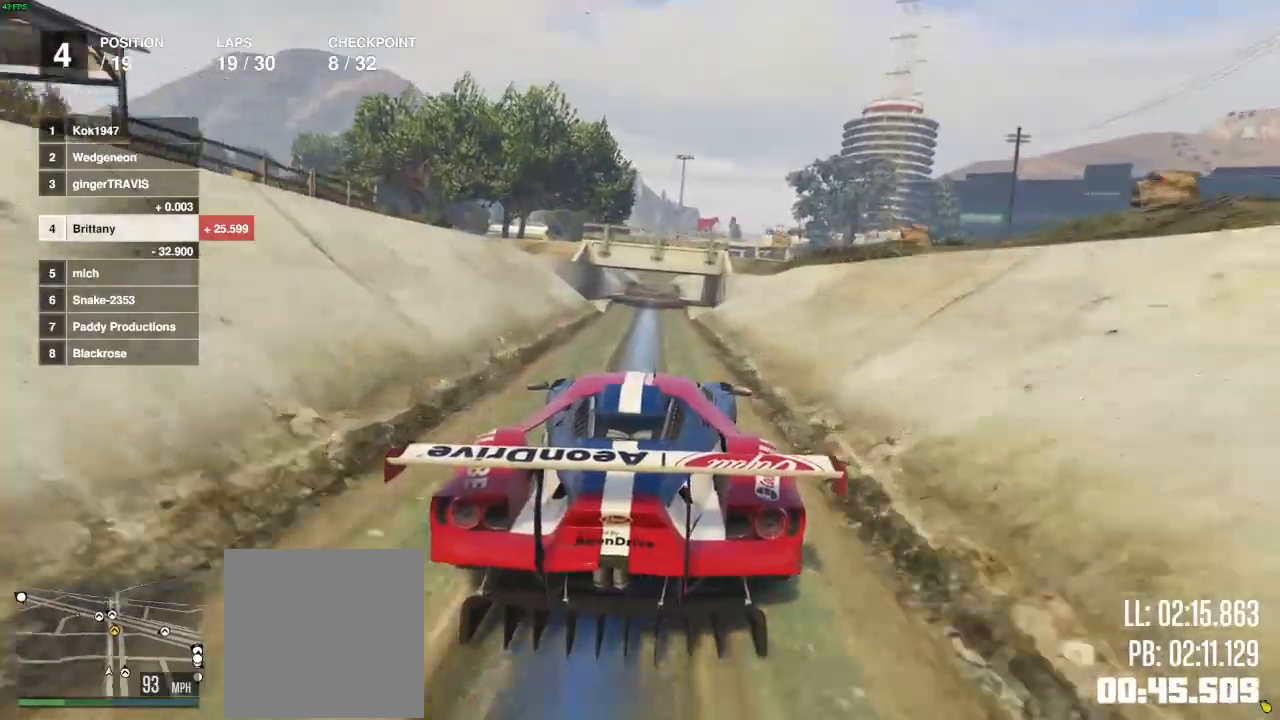
{"buttons": ["R2"], "left_stick": "center", "right_stick": "center", "events": [[33, "left_stick", "left"], [100, "left_stick", "center"]]}
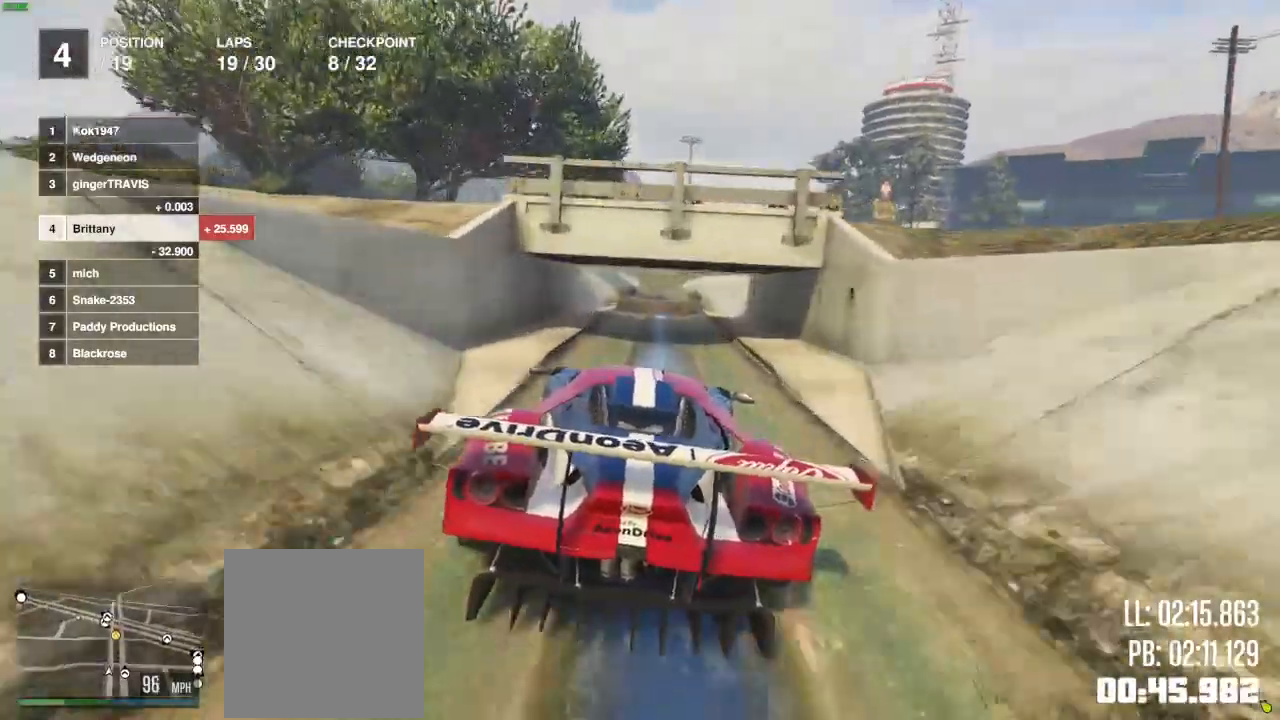
{"buttons": ["R2"], "left_stick": "center", "right_stick": "center", "events": [[67, "left_stick", "right"], [117, "left_stick", "center"], [233, "left_stick", "right"], [483, "left_stick", "center"]]}
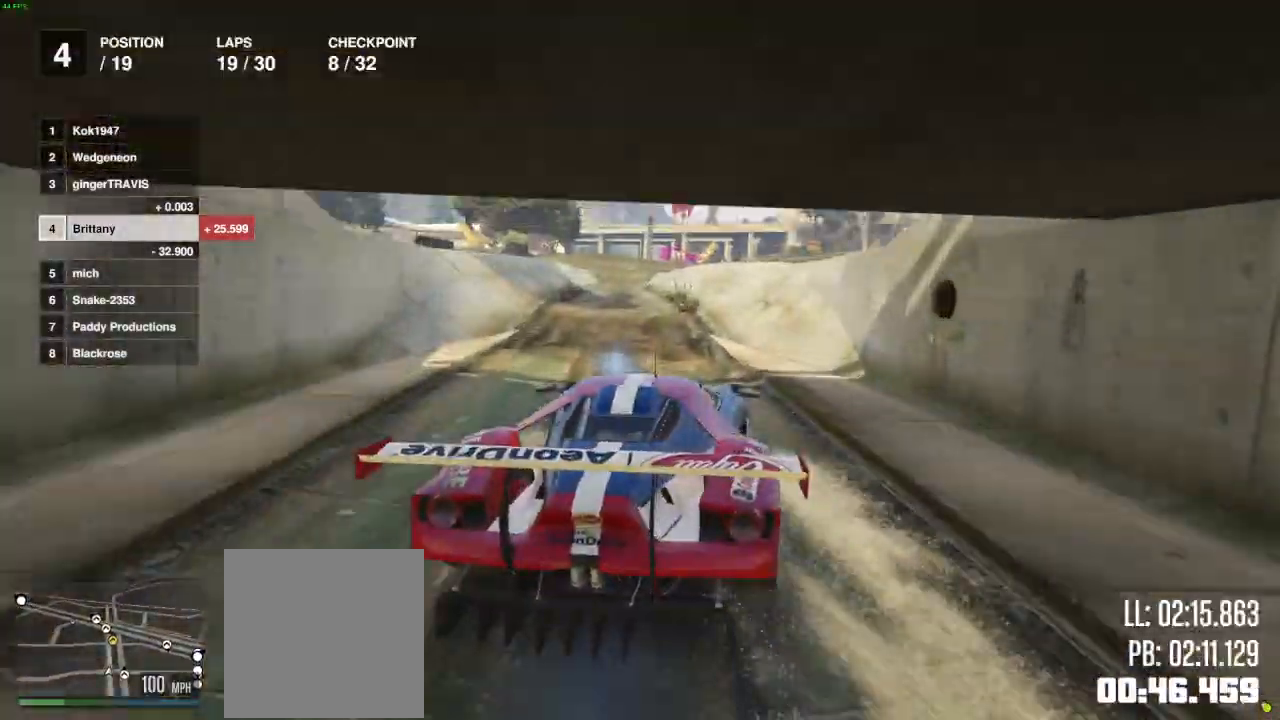
{"buttons": [], "left_stick": "center", "right_stick": "center", "events": [[267, "R2", "up"], [300, "L2", "down"], [483, "L2", "up"]]}
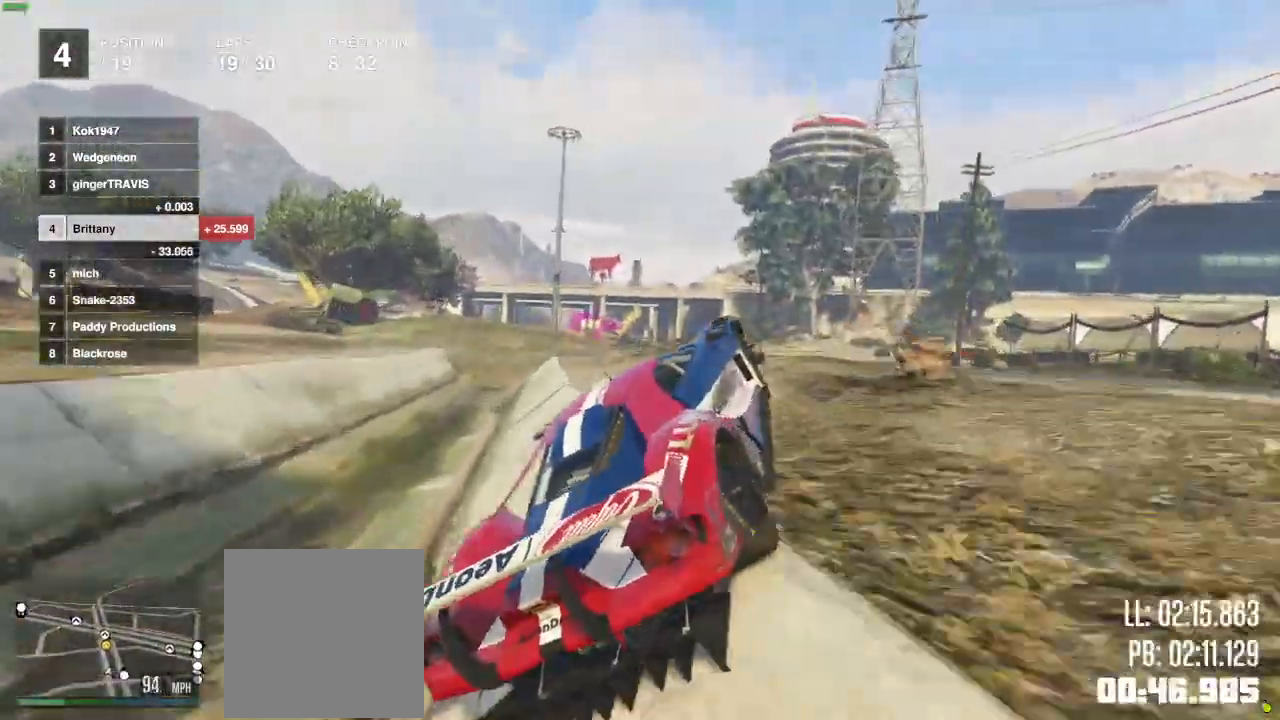
{"buttons": ["L2", "R1"], "left_stick": "left", "right_stick": "center", "events": [[383, "left_stick", "left"], [400, "R1", "down"], [450, "L2", "down"]]}
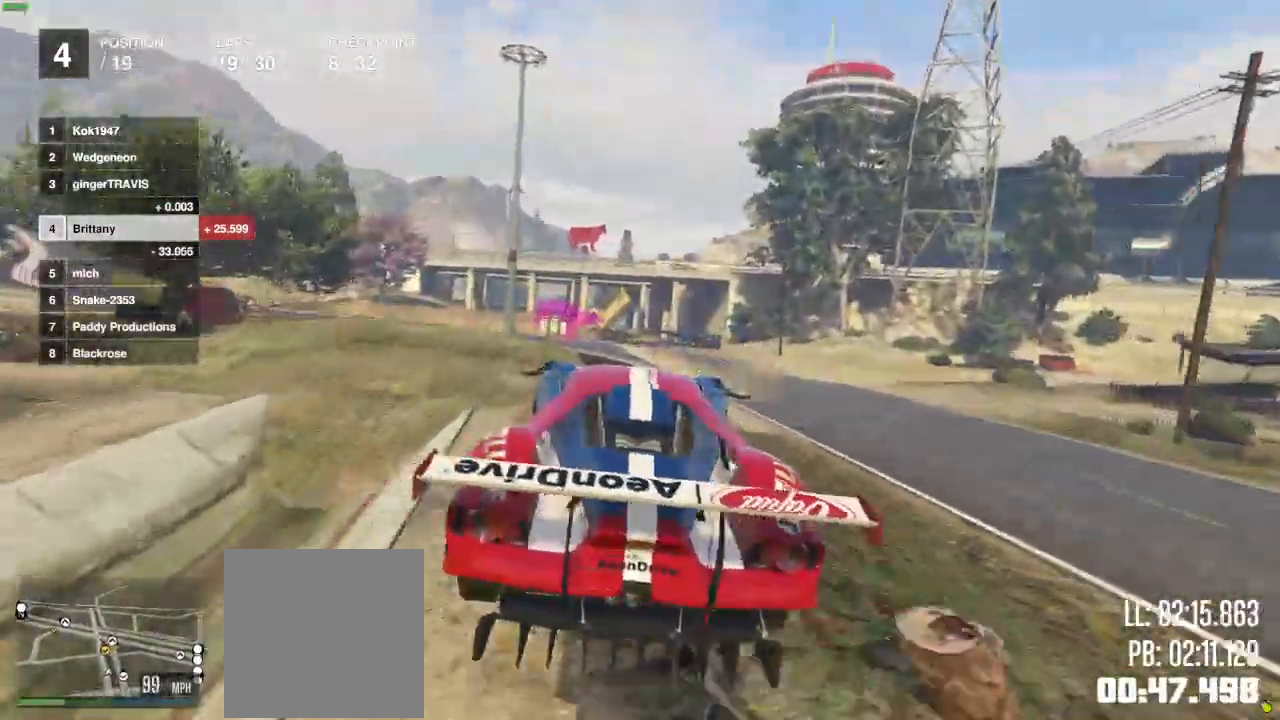
{"buttons": ["L2", "R1"], "left_stick": "down-left", "right_stick": "center", "events": [[17, "R1", "up"], [183, "L2", "up"], [217, "R1", "down"], [300, "L2", "down"], [350, "R1", "up"], [400, "R1", "down"], [467, "left_stick", "down-left"]]}
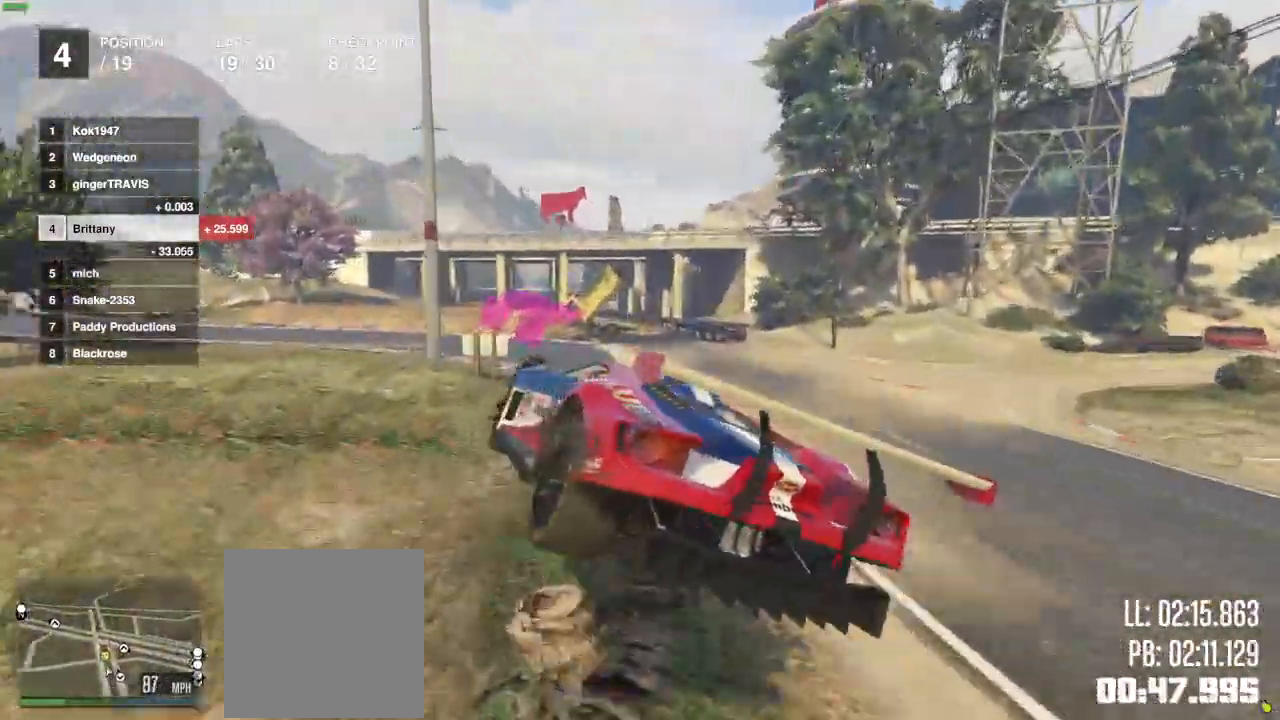
{"buttons": ["L2"], "left_stick": "left", "right_stick": "center", "events": [[50, "L2", "up"], [133, "R1", "up"], [183, "L2", "down"], [233, "left_stick", "left"], [283, "L2", "up"], [450, "L2", "down"]]}
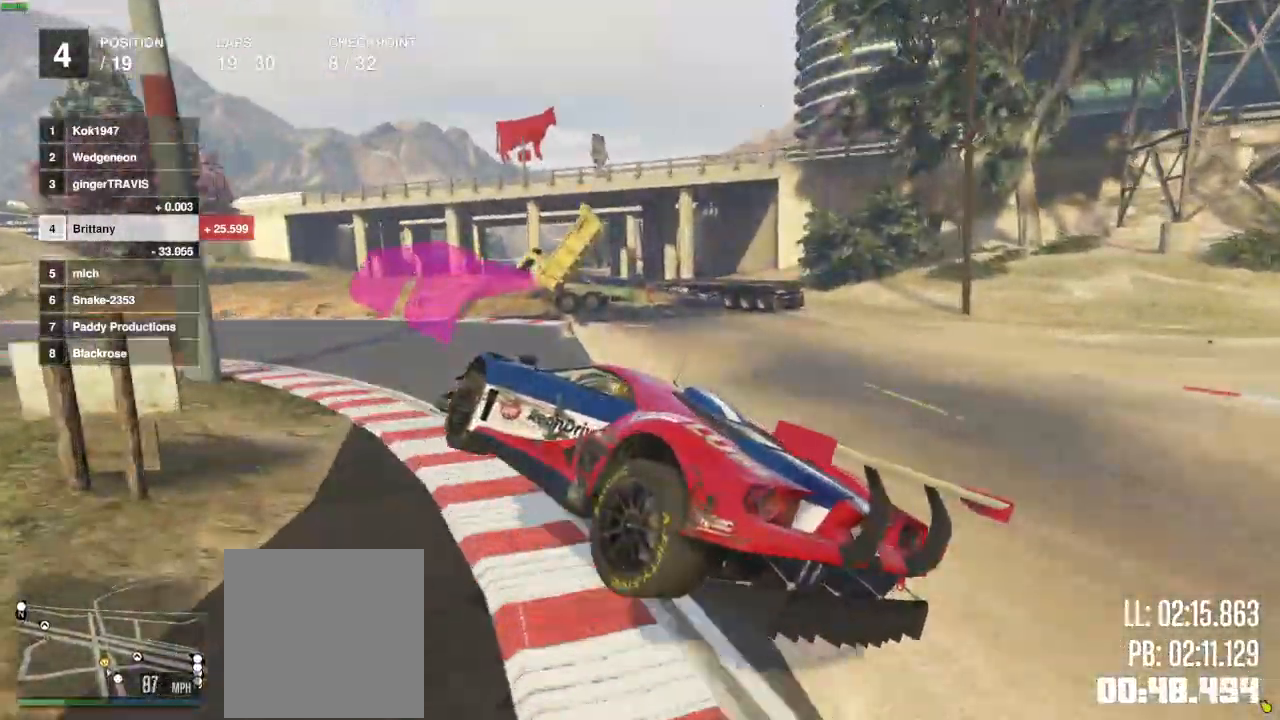
{"buttons": ["L2"], "left_stick": "left", "right_stick": "center", "events": [[33, "left_stick", "center"], [50, "L2", "up"], [100, "L2", "down"], [117, "left_stick", "left"]]}
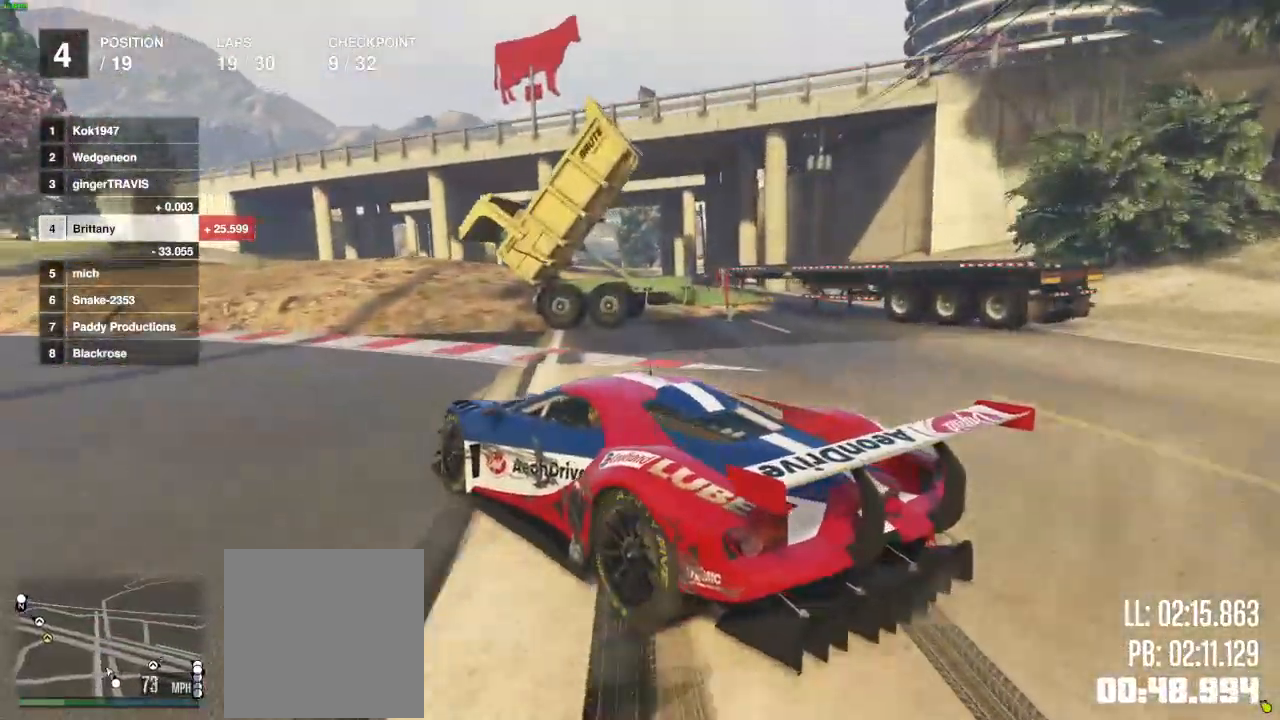
{"buttons": ["L2"], "left_stick": "left", "right_stick": "left", "events": [[333, "right_stick", "left"]]}